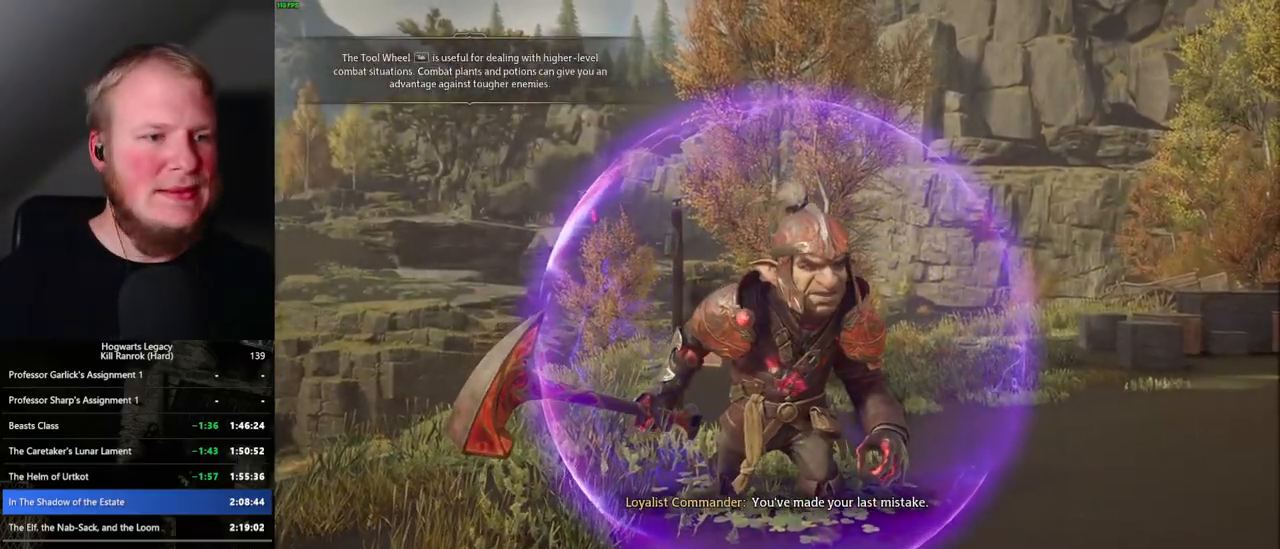
Gameplay with keyboard and mouse; each line is a JSON object with the keys and mouse buttons held at the frame after it. "events" lists presses ("down") and releases ("up") of ".", "/", "0", "1", "2", "3", "4", "5", "6", "7", "8", "9", "a", "alt_l", "alt_r", "b", "backslash", "backspace", "c", "caps_lock", "comma", "ctrl_l", "ctrl_r", "d", "e", "equals", "escape", "f", "f1", "f10", "f11", "f12", "f2", "f3", "f4", "f5", "f6", "f7", "f8", "f9", "g", "h", "i", "j", "k", "l", "lbracket", "m", "minus", "n", "o", "p", "q", "quote", "r", "rbracket", "return", "s", "semicolon", "shift_l", "shift_r", "space", "super_l", "super_r", "t", "tab", "tilde", "u", "v", "w", "x", "y", "z", "mouse_left", "mouse_right", "mouse_mb4" and "mouse_mb5" between this image and that frame as [ms after this image, input, new state], when the widget could be followed in between; "mouse_wheel" appears only as held states. "mouse_left", "mouse_wheel", "mouse_right", "mouse_mb4", "mouse_mb5" = the "left", "wheel", "right", "mb4", "mb5" buttons of the "mouse" list. No other keys are recorded. "wheel" means that the mouse wheel is clicked or scrolled. Mouse movement is not recorded.
{"keys": ["w"], "mouse": [], "events": []}
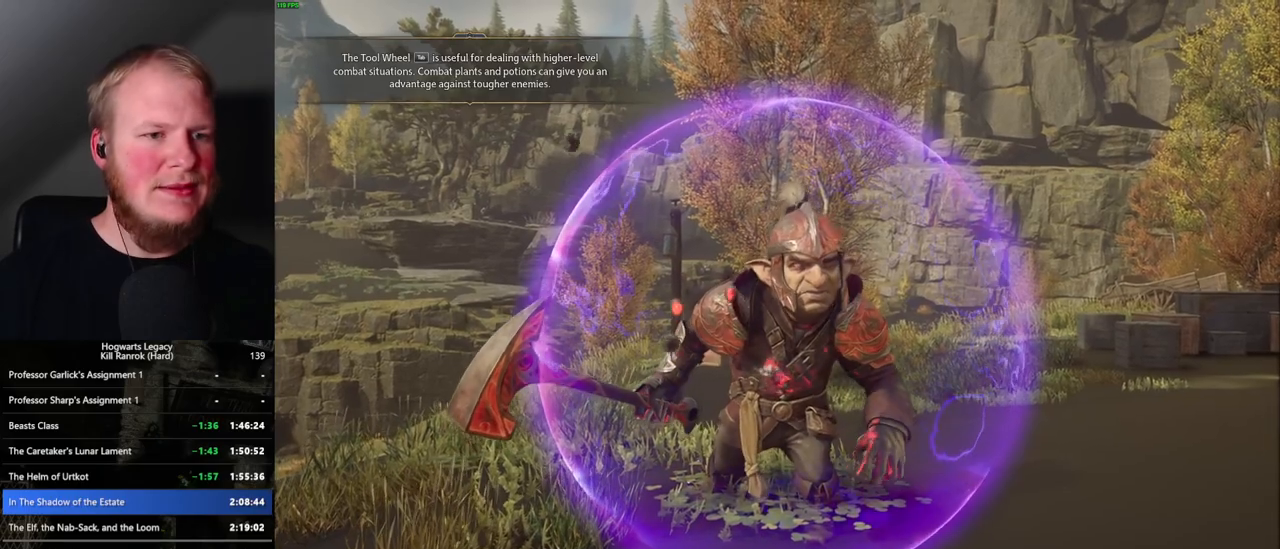
{"keys": ["w"], "mouse": [], "events": []}
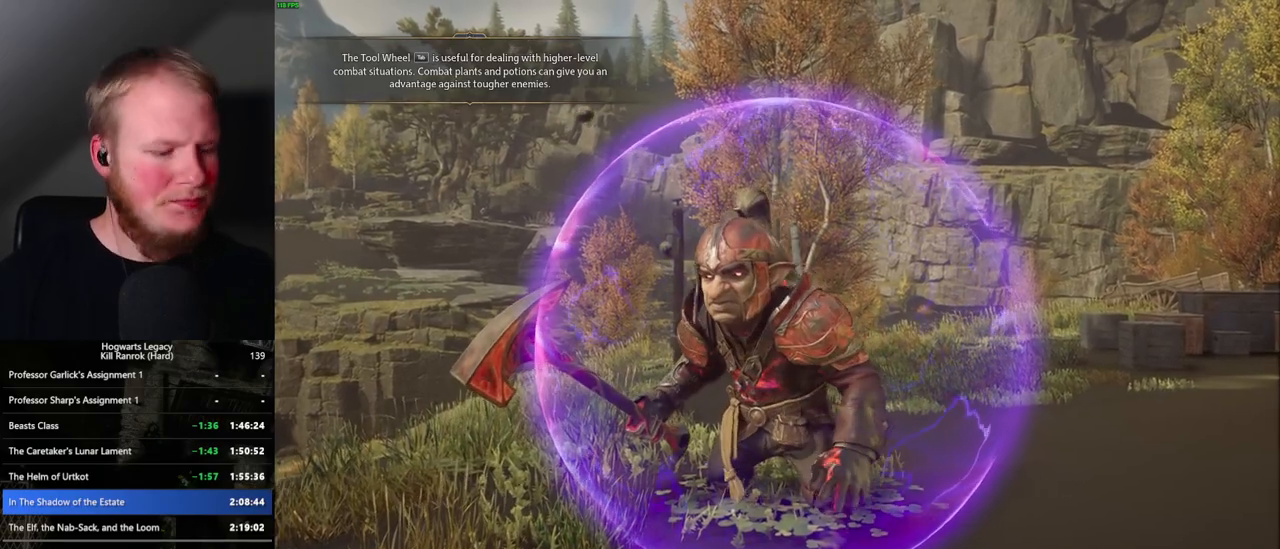
{"keys": ["w"], "mouse": [], "events": []}
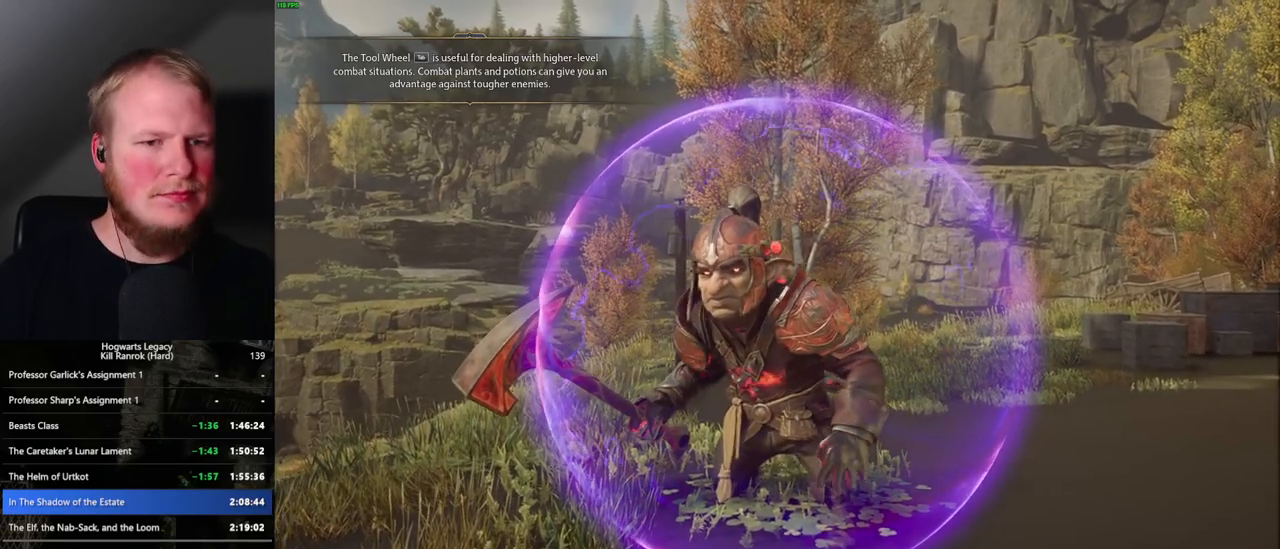
{"keys": ["w"], "mouse": [], "events": []}
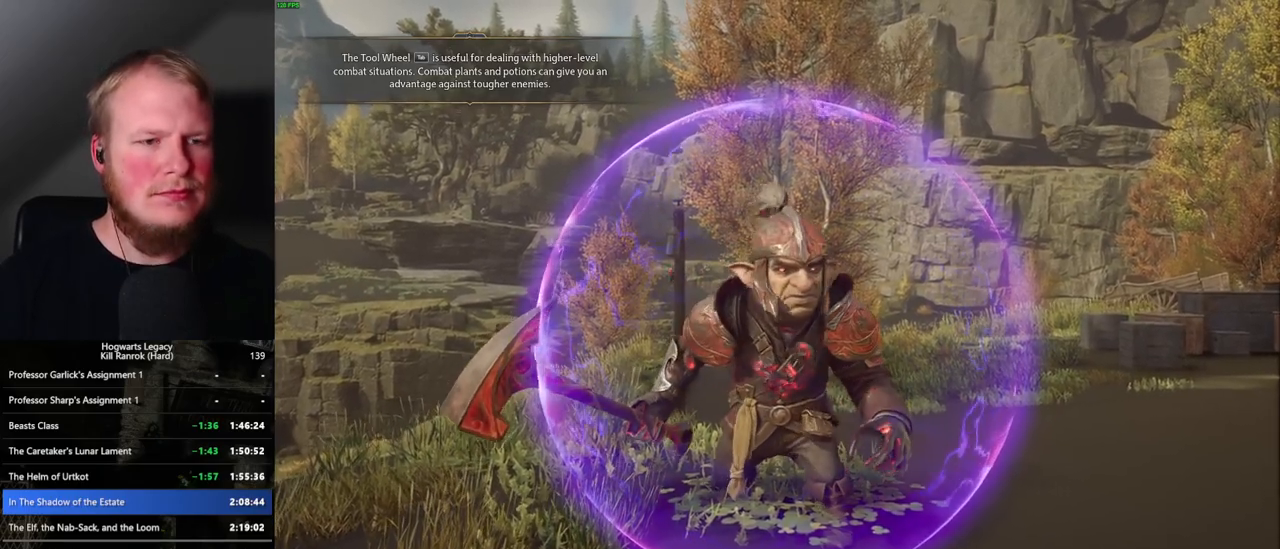
{"keys": [], "mouse": [], "events": [[217, "w", "up"]]}
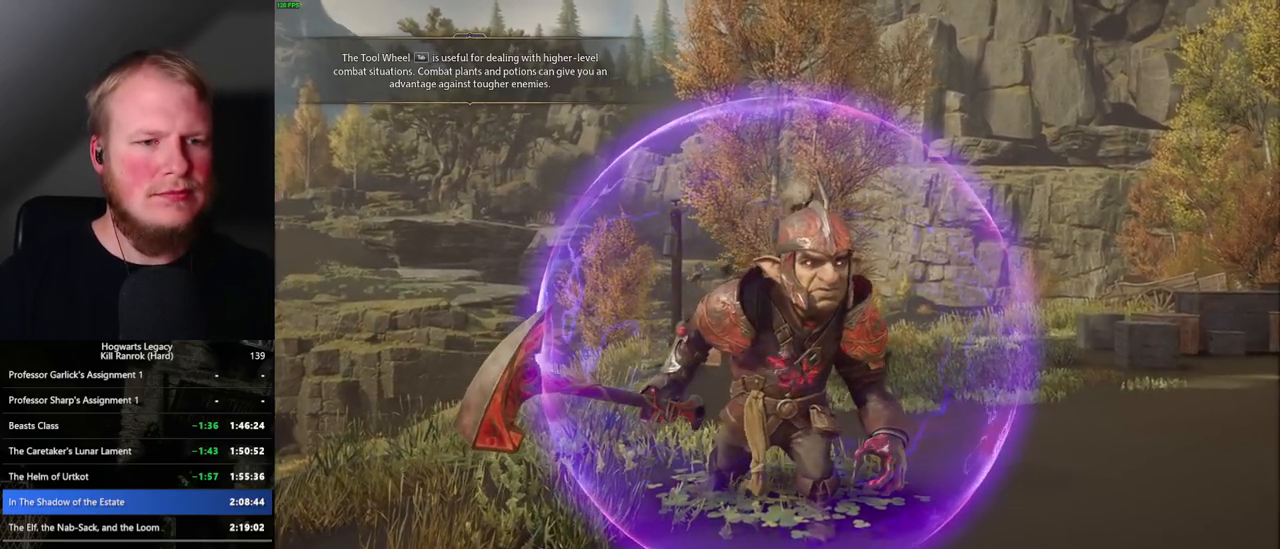
{"keys": ["w"], "mouse": [], "events": [[183, "w", "down"], [267, "w", "up"], [317, "w", "down"]]}
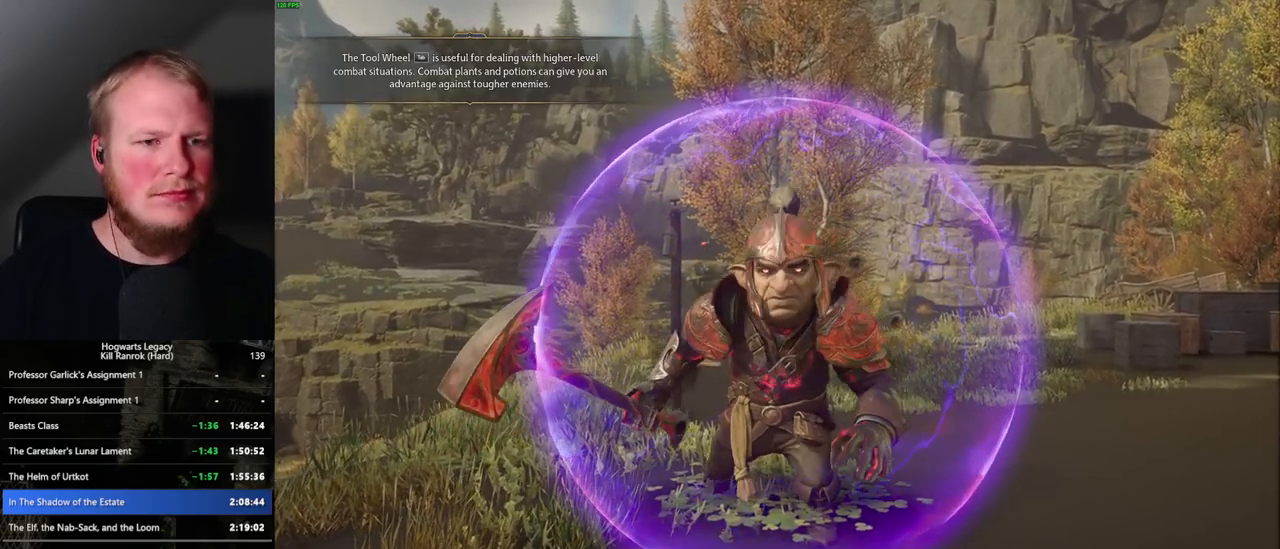
{"keys": [], "mouse": [], "events": [[133, "w", "up"]]}
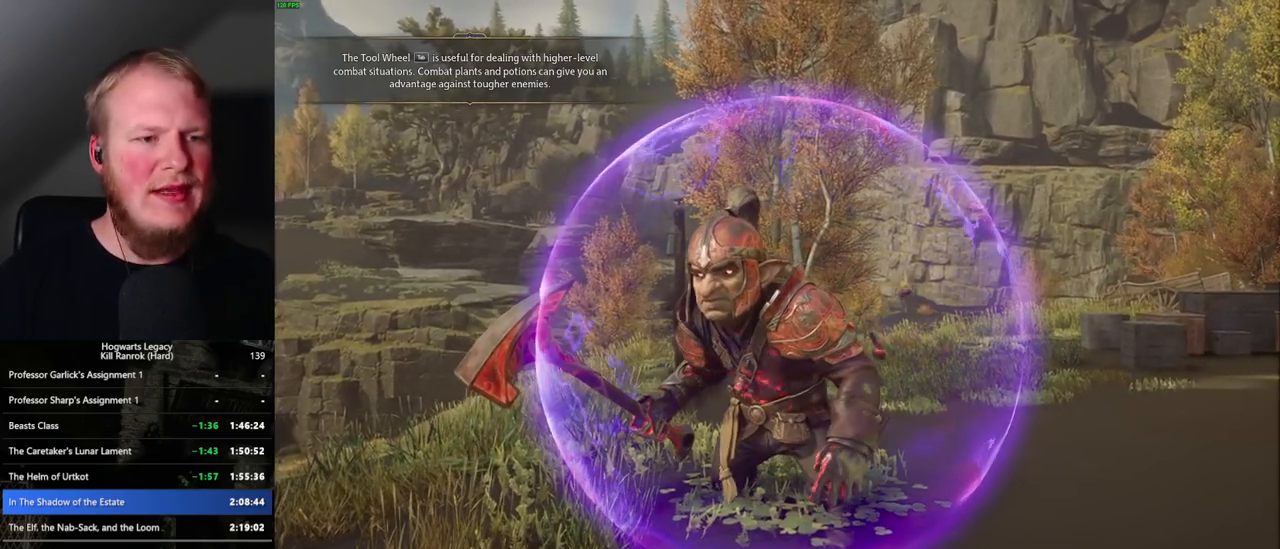
{"keys": ["w"], "mouse": [], "events": [[483, "w", "down"]]}
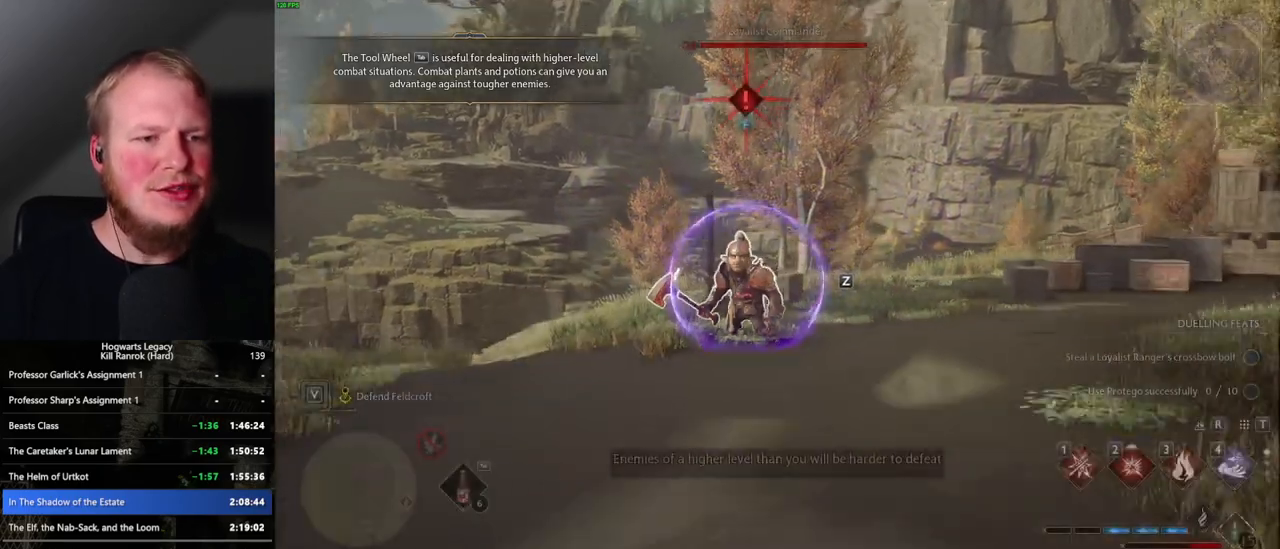
{"keys": ["w"], "mouse": [], "events": [[150, "x", "down"], [267, "x", "up"]]}
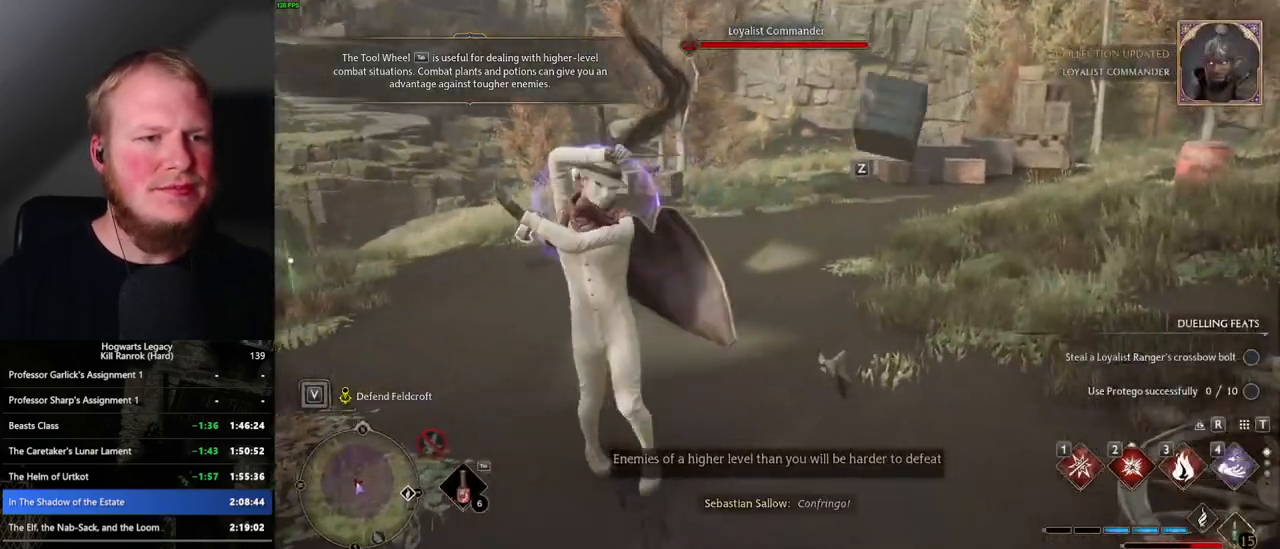
{"keys": ["w"], "mouse": [], "events": []}
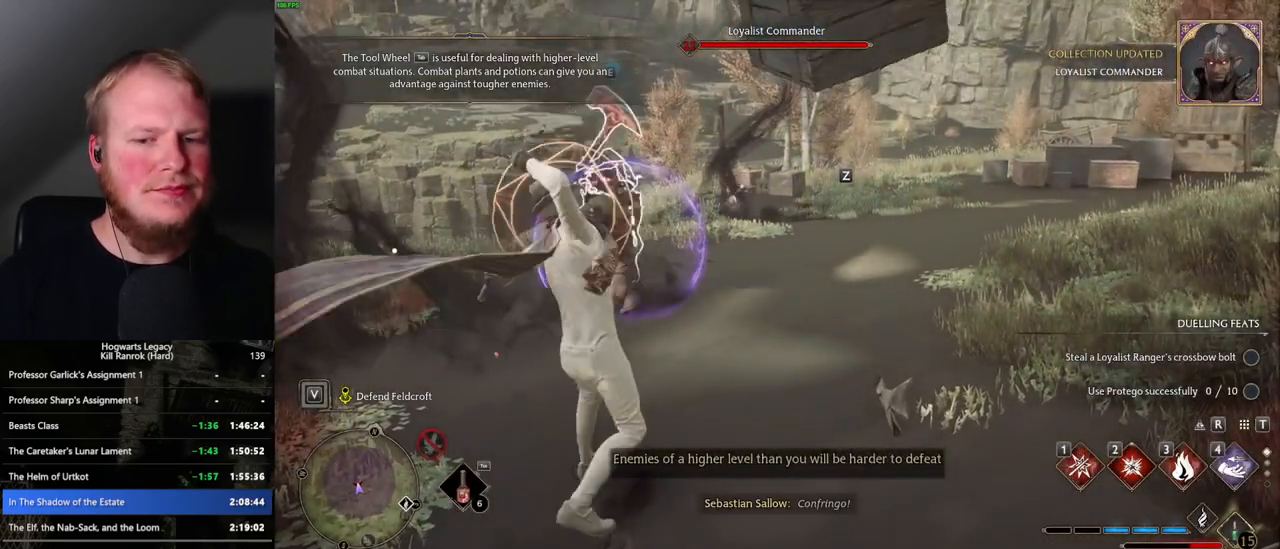
{"keys": ["w", "x"], "mouse": [], "events": [[500, "x", "down"]]}
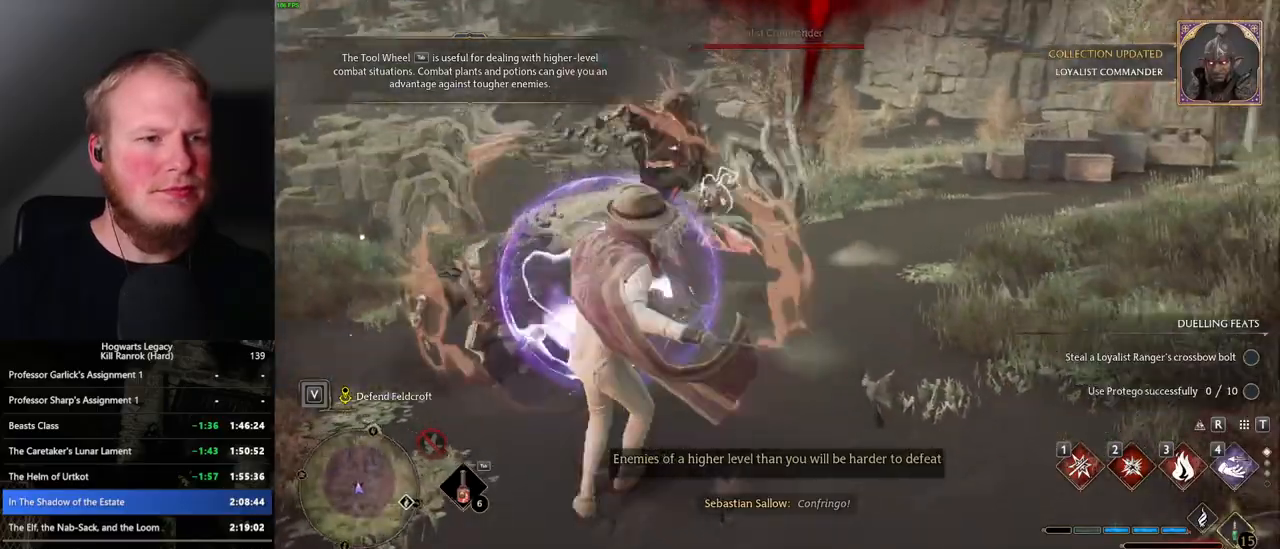
{"keys": ["g", "w"], "mouse": [], "events": [[100, "x", "up"], [467, "g", "down"]]}
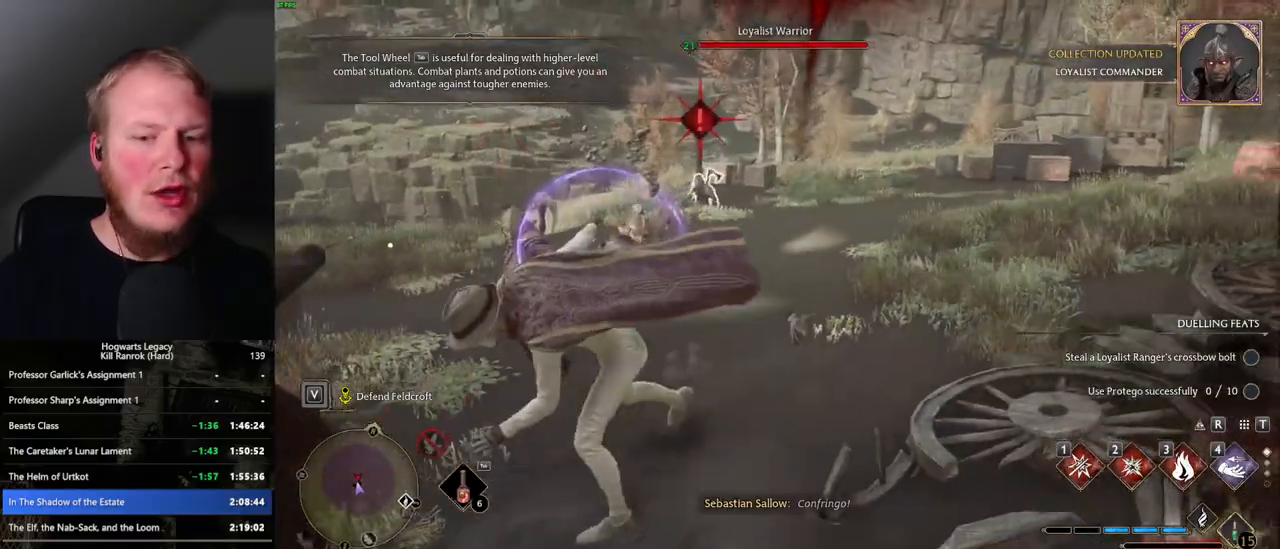
{"keys": ["w"], "mouse": [], "events": [[50, "g", "up"]]}
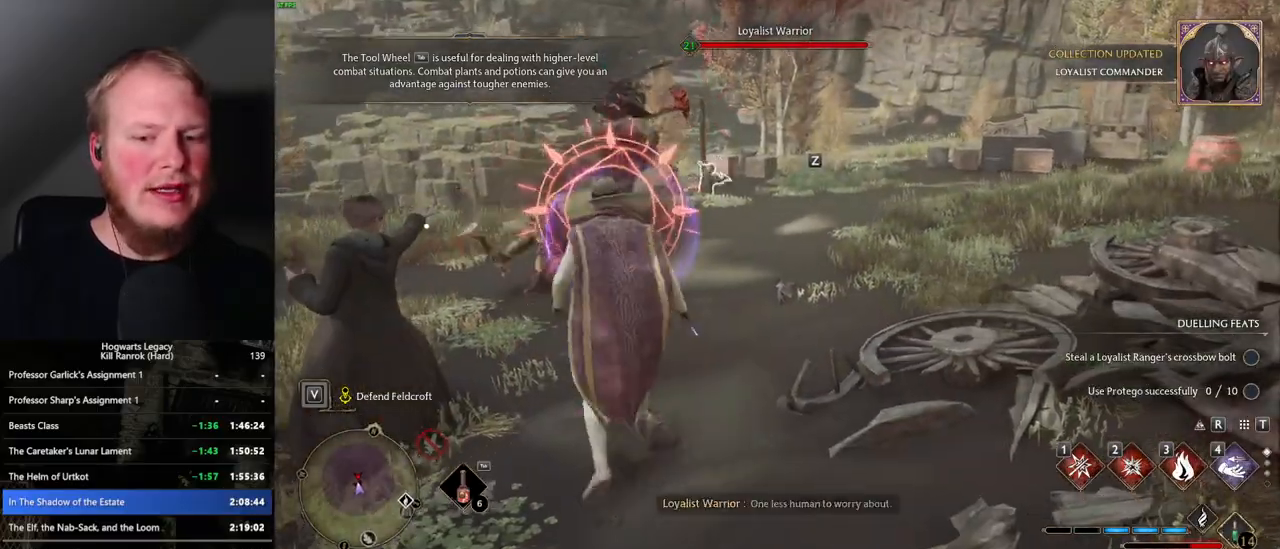
{"keys": ["w"], "mouse": [], "events": [[83, "z", "down"], [133, "z", "up"]]}
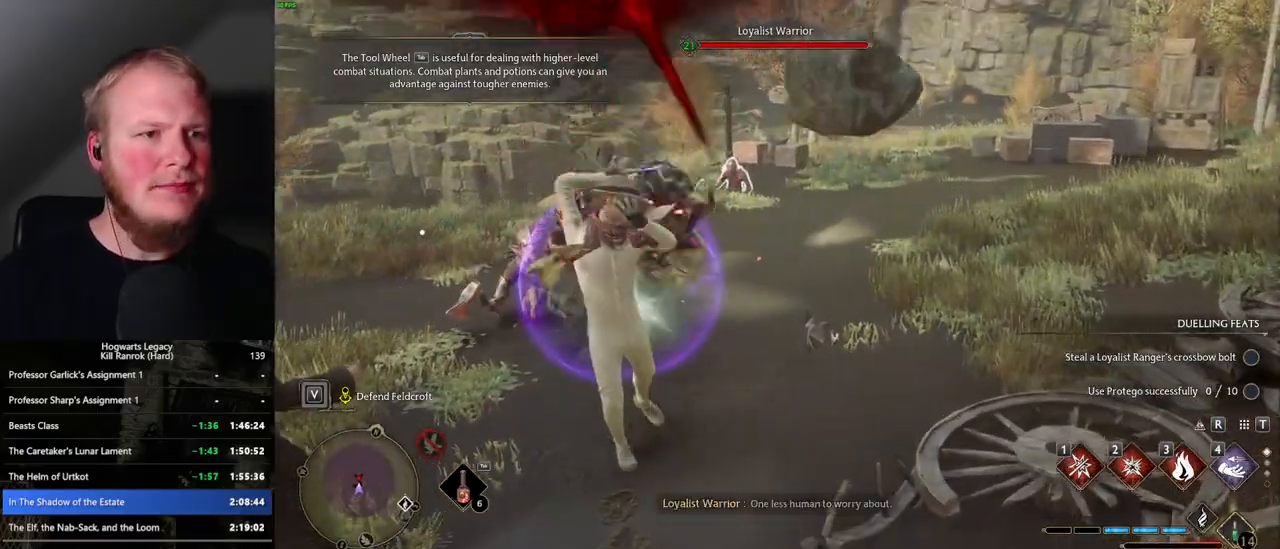
{"keys": ["w"], "mouse": [], "events": []}
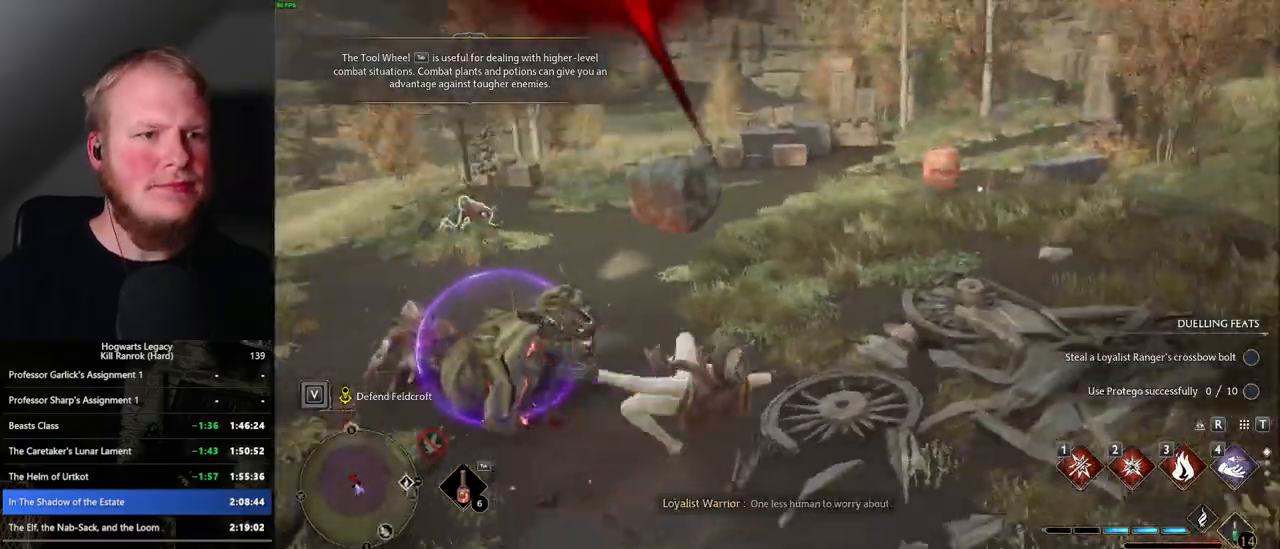
{"keys": ["w"], "mouse": [], "events": [[367, "a", "down"], [400, "a", "up"]]}
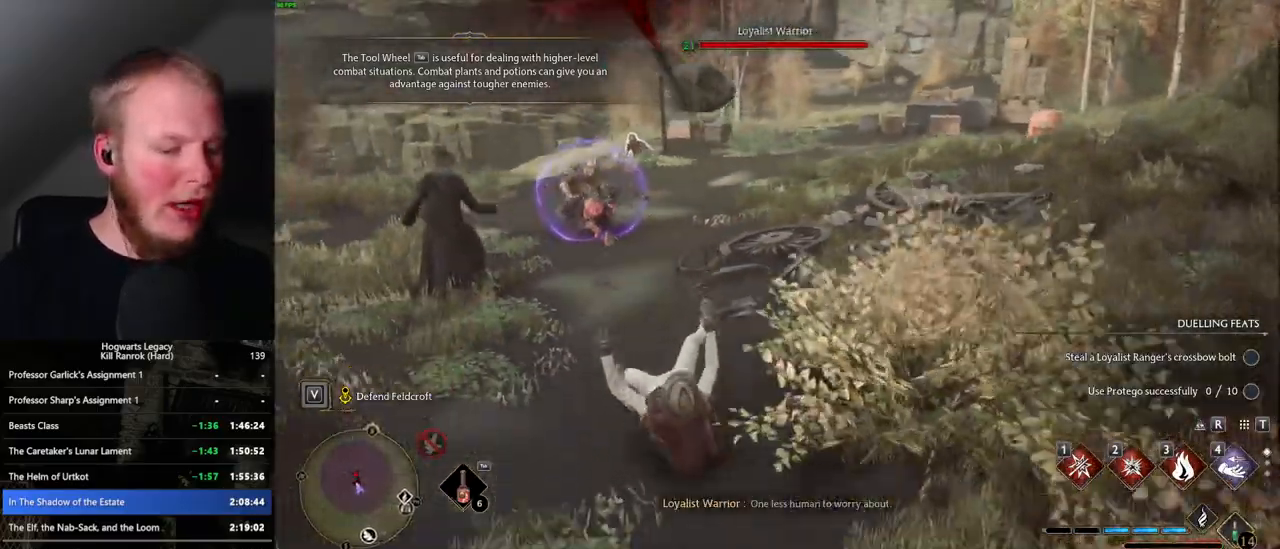
{"keys": [], "mouse": [], "events": [[383, "w", "up"]]}
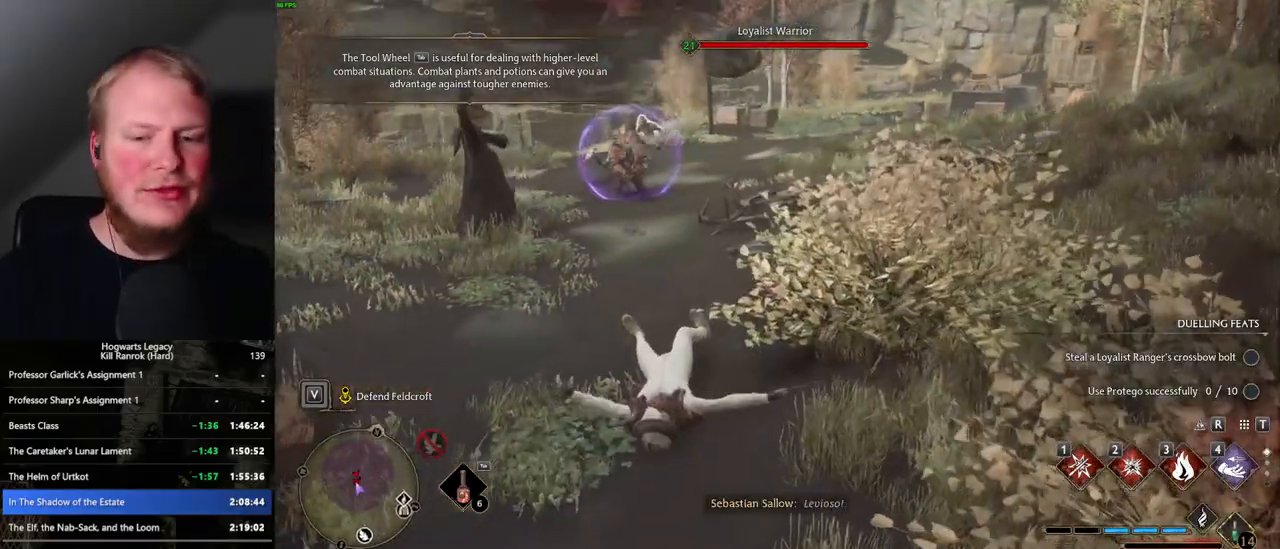
{"keys": ["w"], "mouse": [], "events": [[50, "g", "down"], [200, "g", "up"], [350, "w", "down"]]}
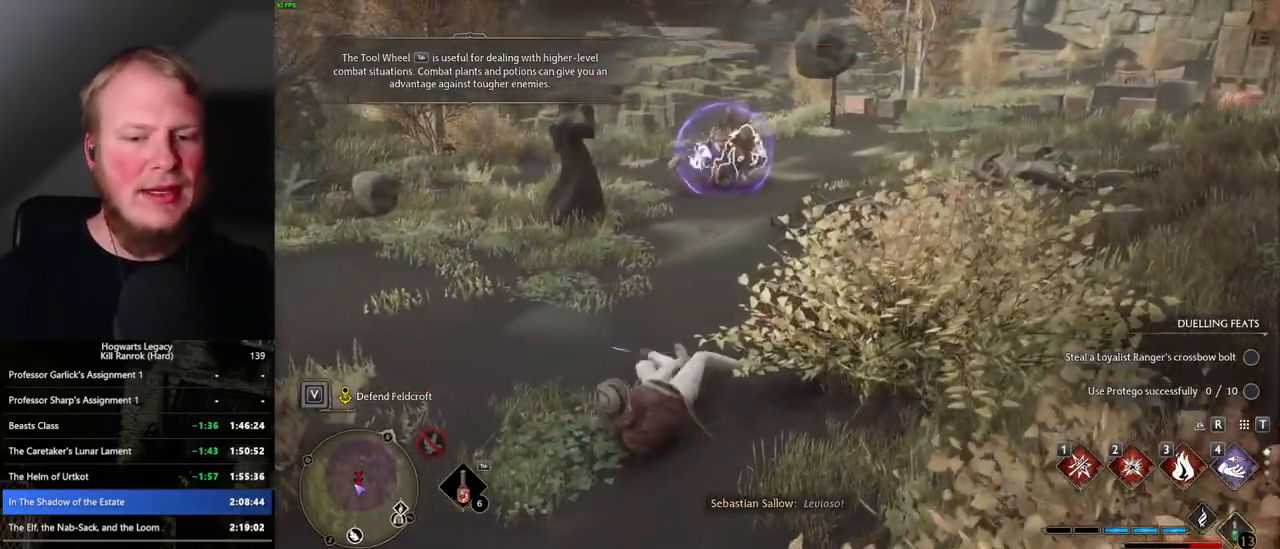
{"keys": ["w"], "mouse": [], "events": [[200, "w", "up"], [333, "w", "down"]]}
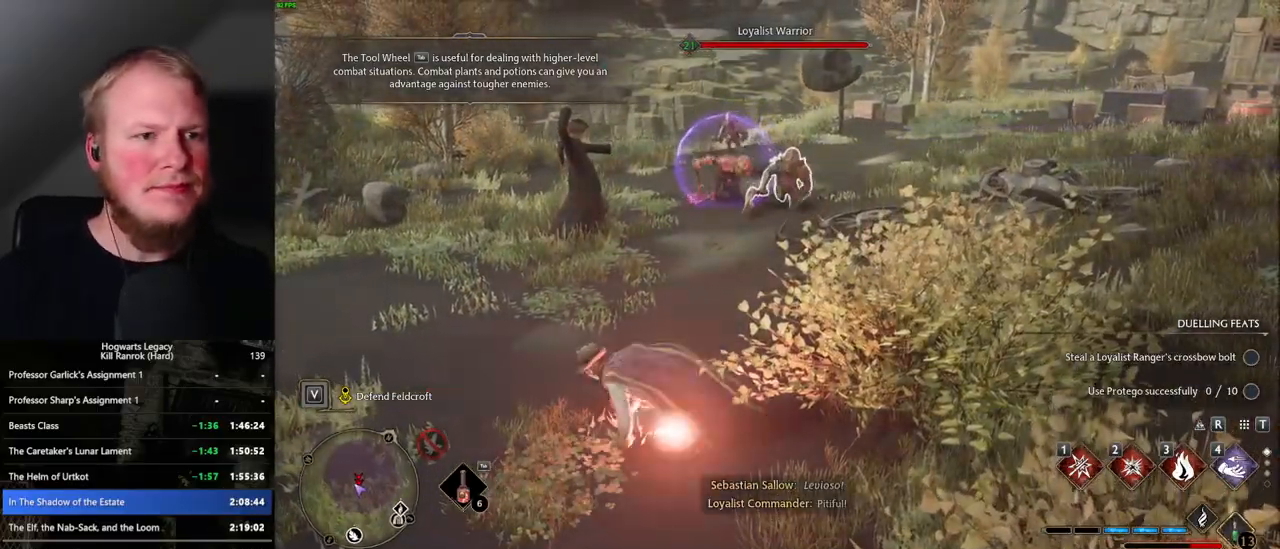
{"keys": ["w"], "mouse": [], "events": [[300, "space", "down"], [417, "space", "up"]]}
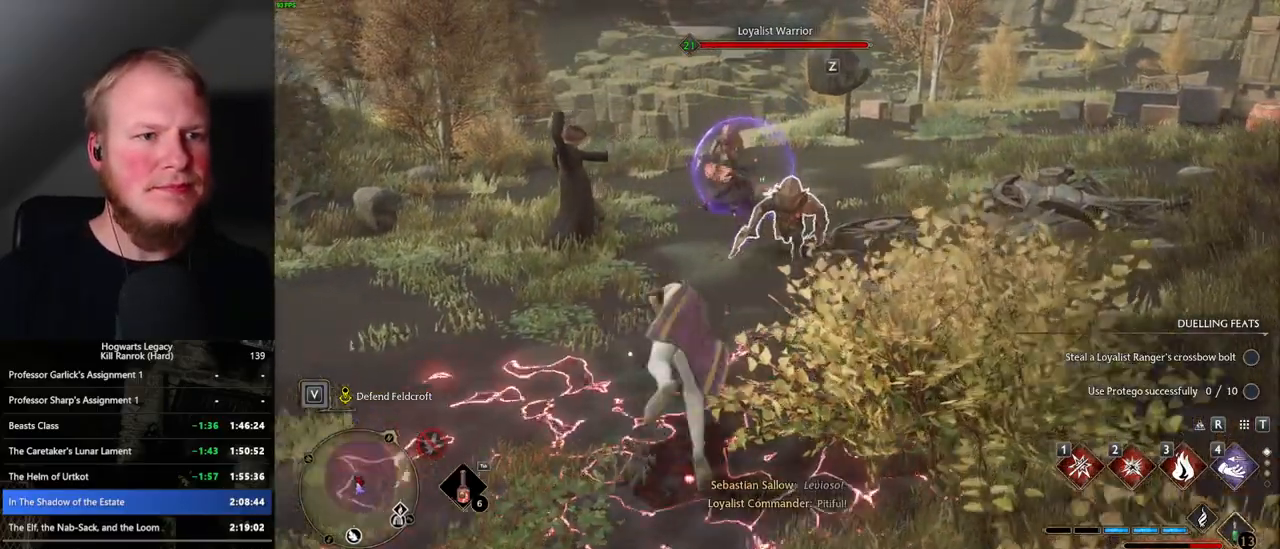
{"keys": ["w"], "mouse": [], "events": [[383, "shift_l", "down"], [483, "shift_l", "up"]]}
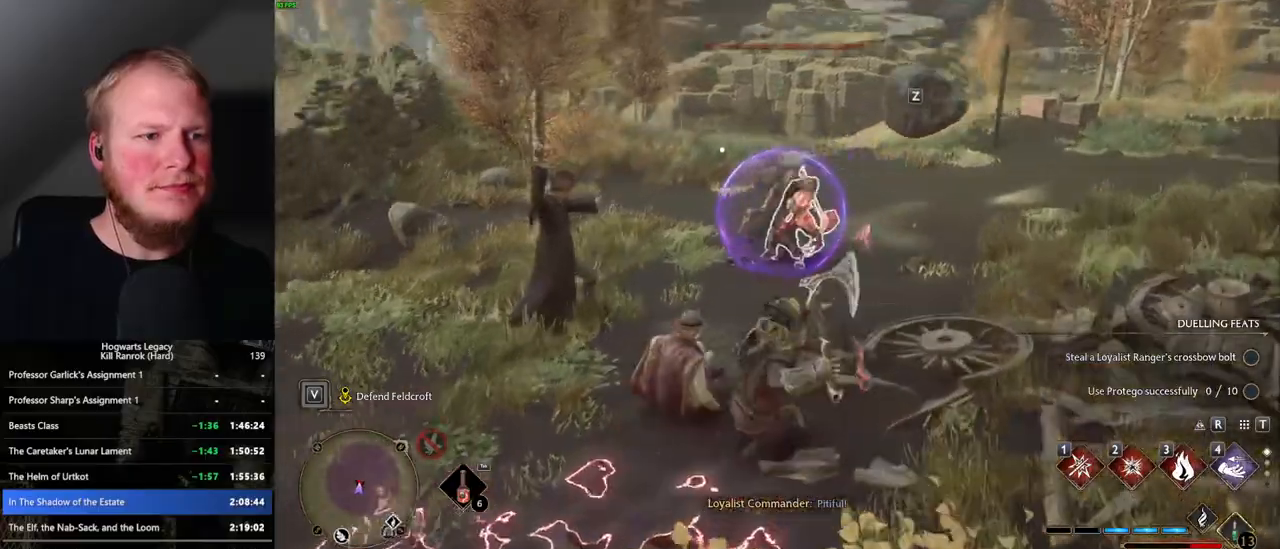
{"keys": ["a", "w"], "mouse": [], "events": [[117, "a", "down"], [250, "space", "down"], [367, "space", "up"]]}
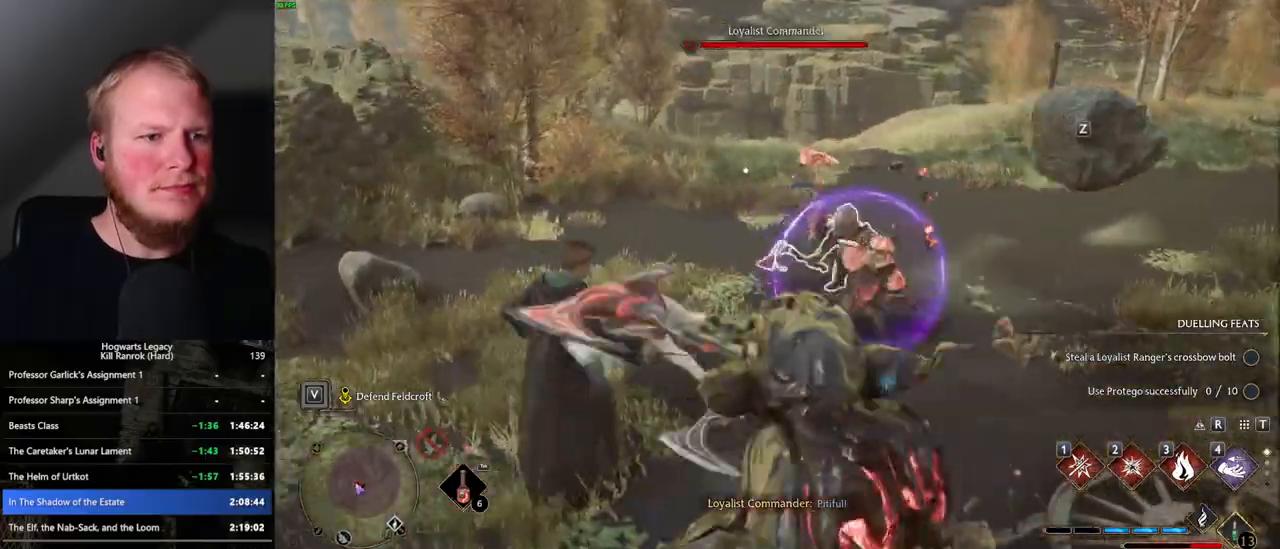
{"keys": ["w"], "mouse": [], "events": [[17, "a", "up"], [267, "a", "down"], [483, "a", "up"]]}
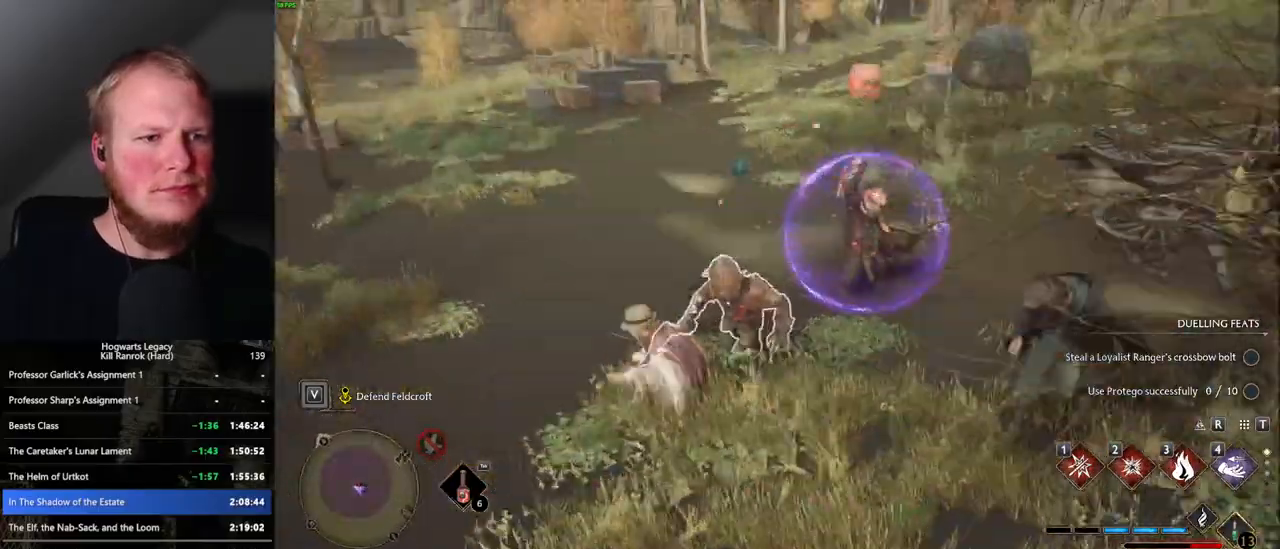
{"keys": ["w"], "mouse": [], "events": []}
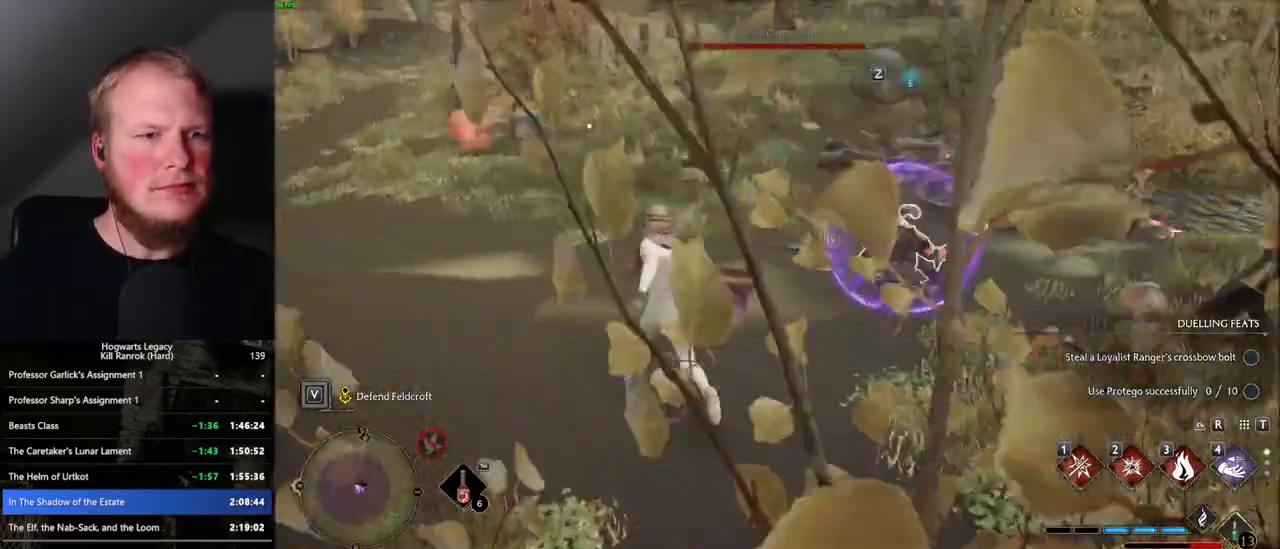
{"keys": ["w"], "mouse": [], "events": [[217, "4", "down"], [300, "4", "up"]]}
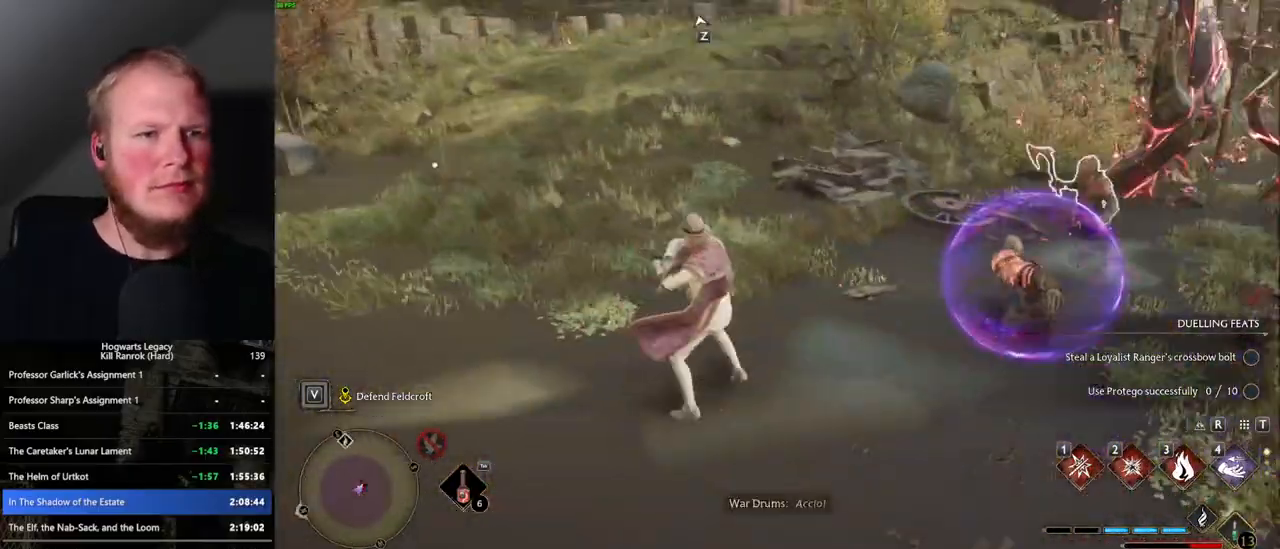
{"keys": ["w"], "mouse": [], "events": []}
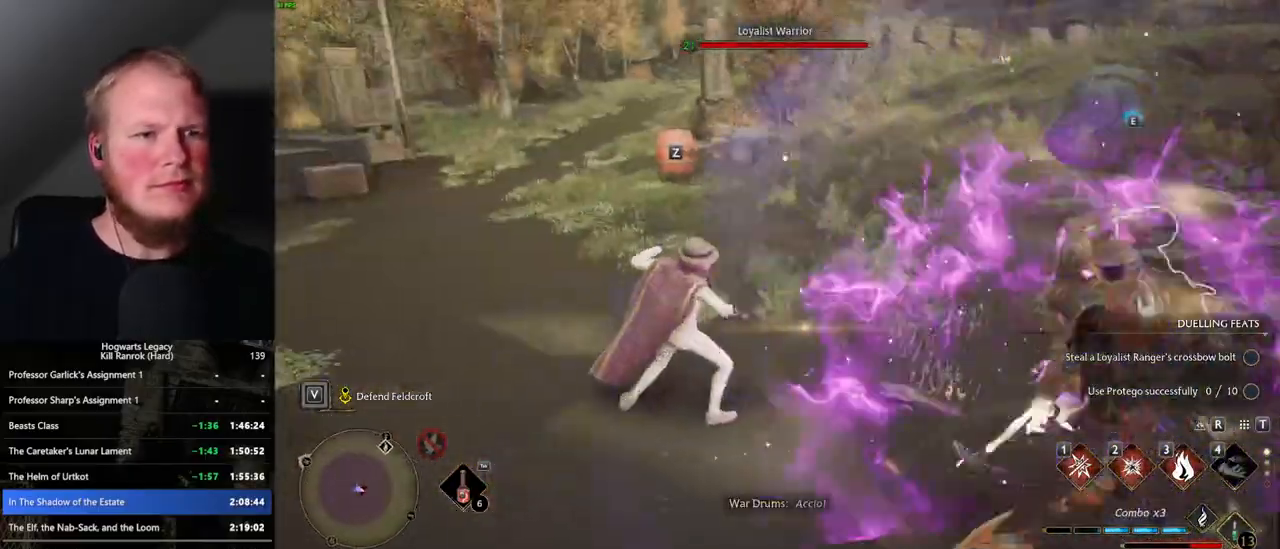
{"keys": ["w"], "mouse": [], "events": [[167, "z", "down"], [300, "z", "up"]]}
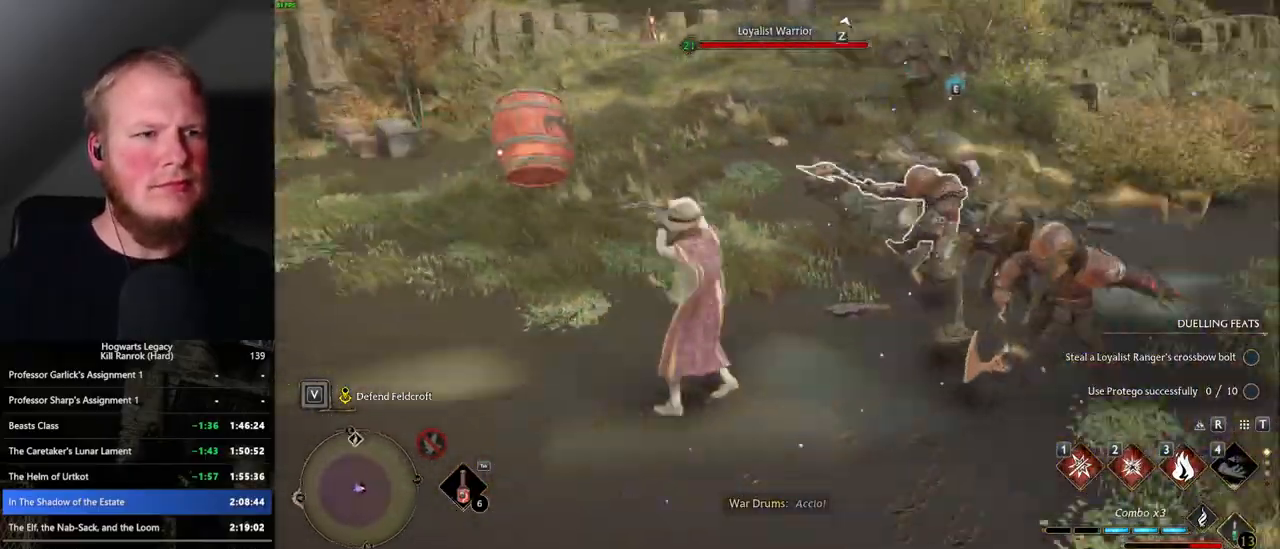
{"keys": ["w"], "mouse": [], "events": []}
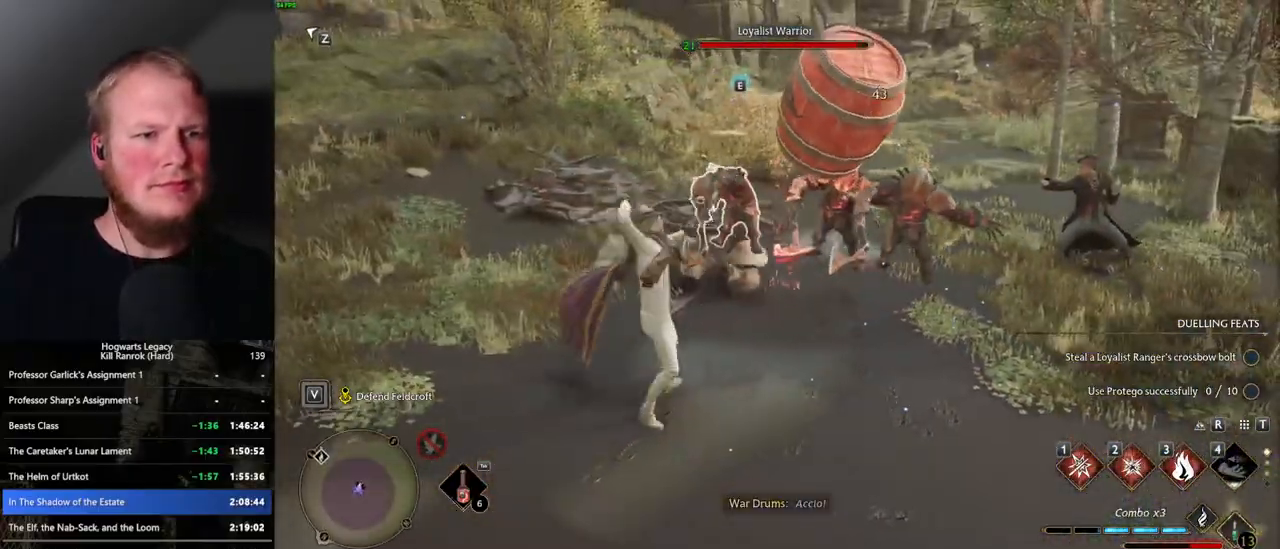
{"keys": ["w"], "mouse": [], "events": []}
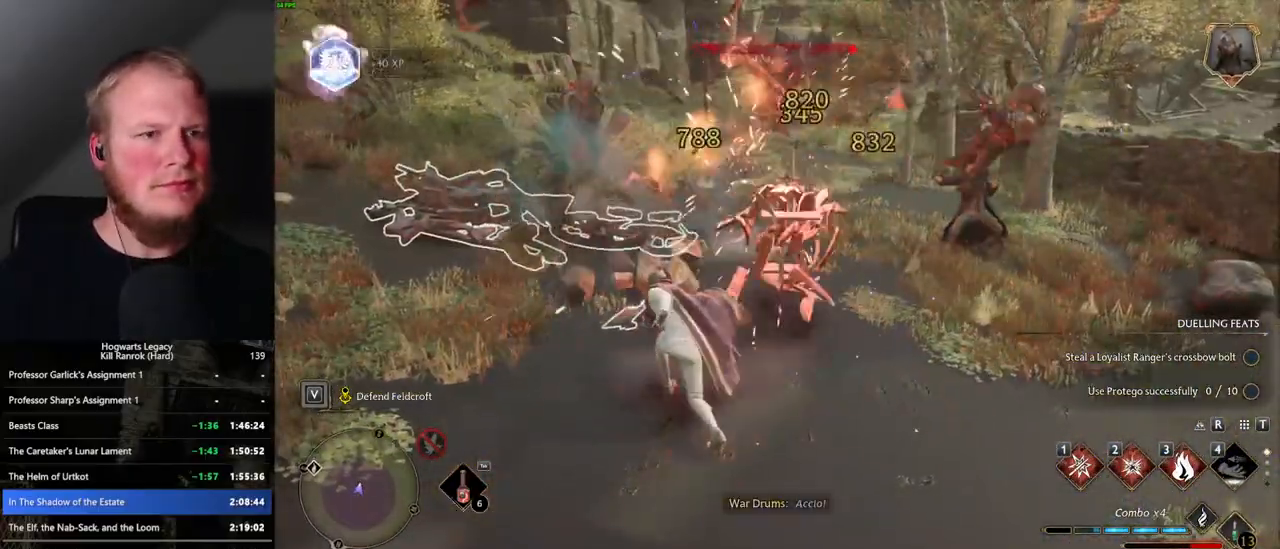
{"keys": ["w"], "mouse": [], "events": []}
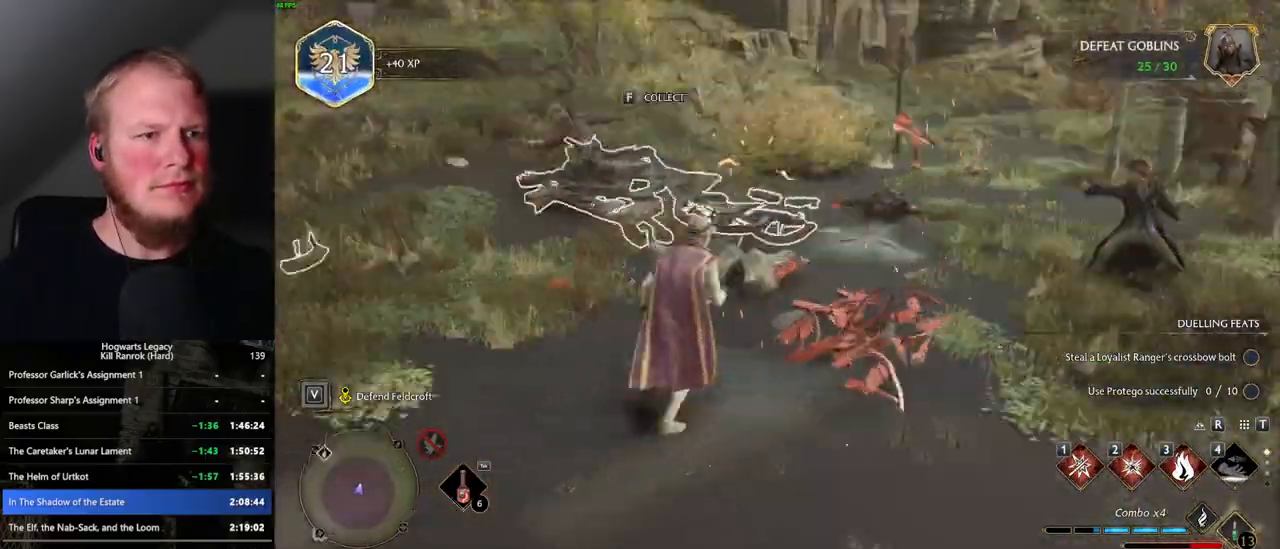
{"keys": ["w"], "mouse": [], "events": []}